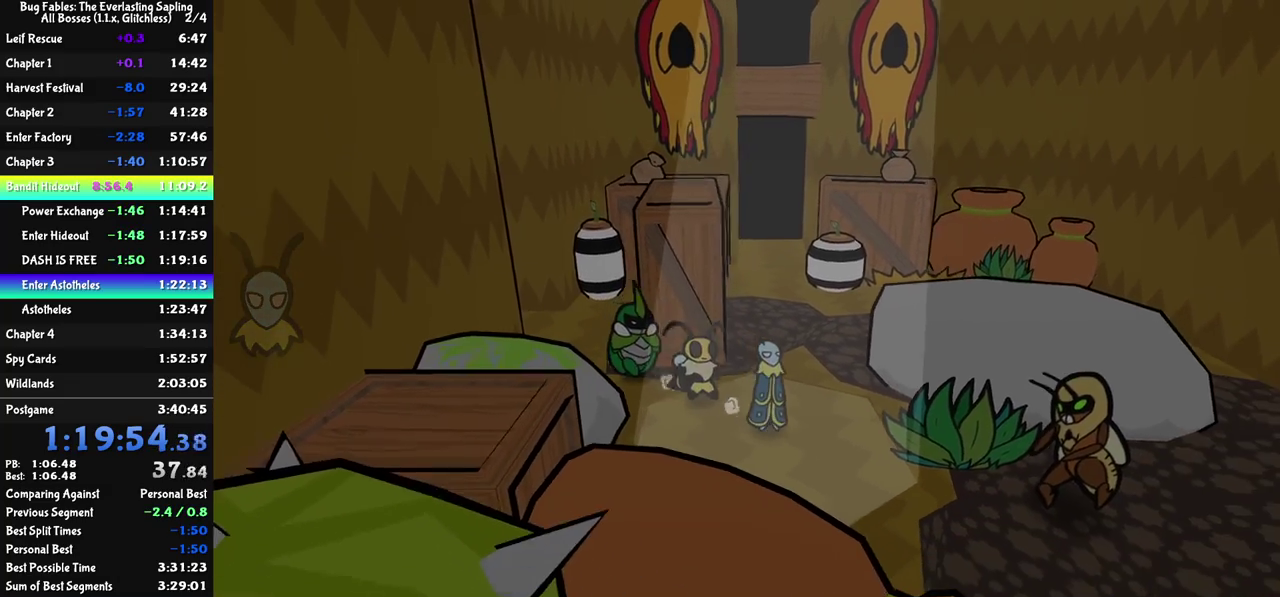
Gameplay with a controller (Nintendo layout); each line is a JSON object with the inputs held at the frame after it. "events" lists button and stick changes between this image and that frame as [ms after this image, input, new state], when the widget could be followed in between. Not read: A B L3 R3.
{"buttons": ["C_RIGHT"], "left_stick": "down-right", "events": []}
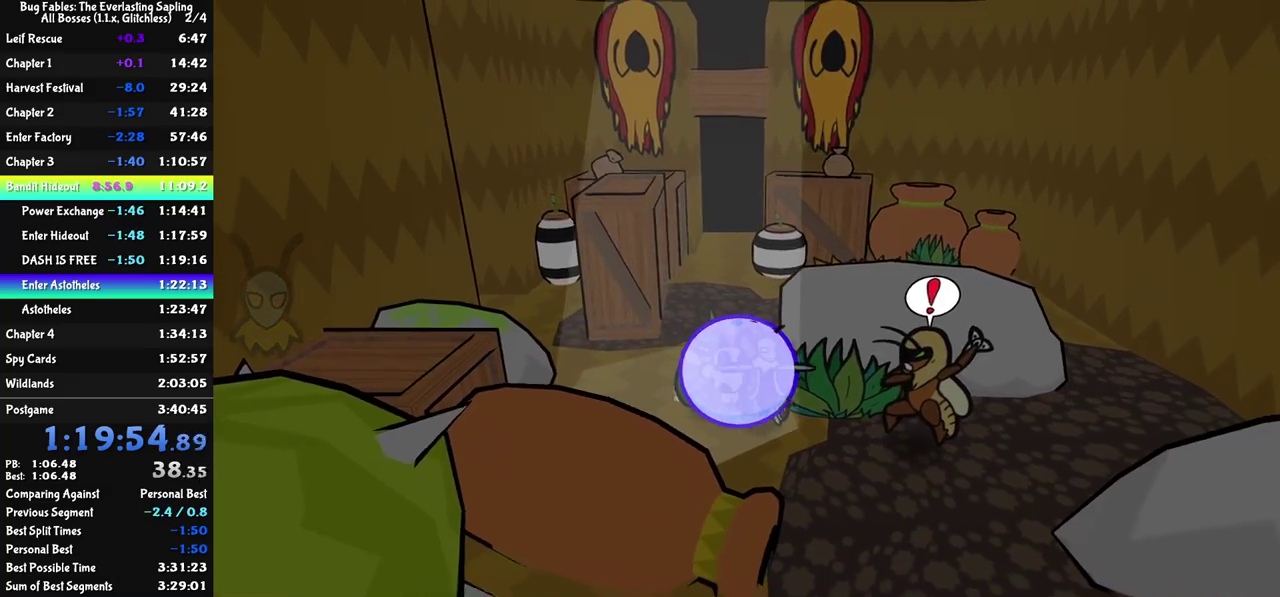
{"buttons": ["C_RIGHT"], "left_stick": "down-right", "events": []}
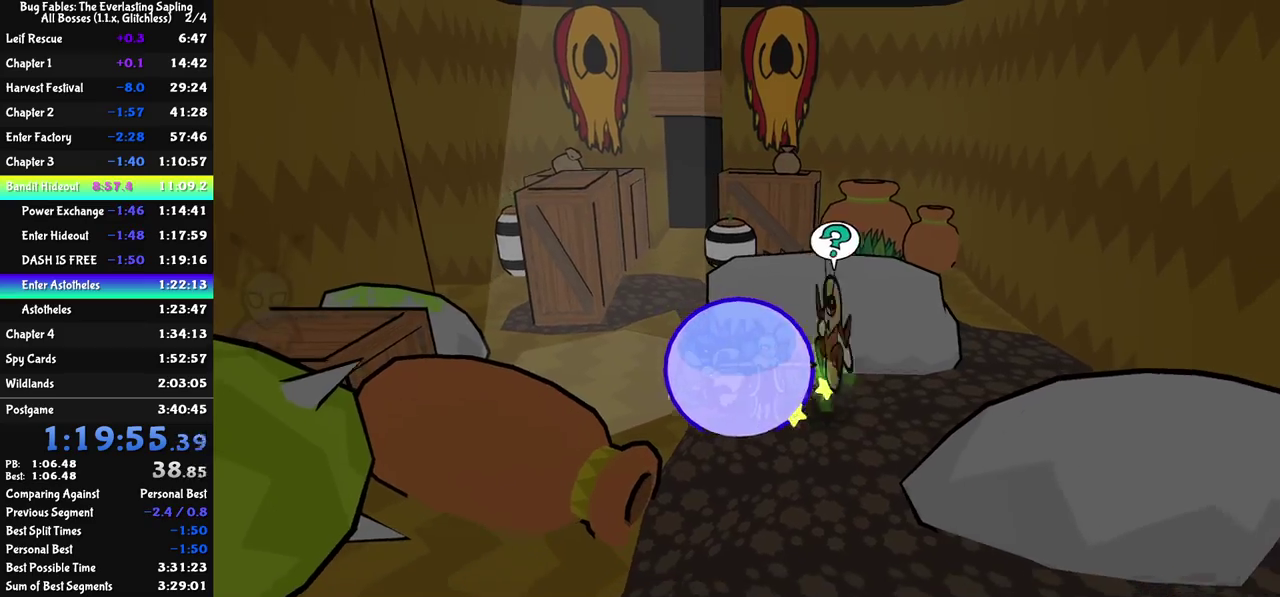
{"buttons": ["C_RIGHT"], "left_stick": "down-left", "events": [[100, "left_stick", "down"], [233, "C_RIGHT", "up"], [433, "left_stick", "down-left"], [483, "C_RIGHT", "down"]]}
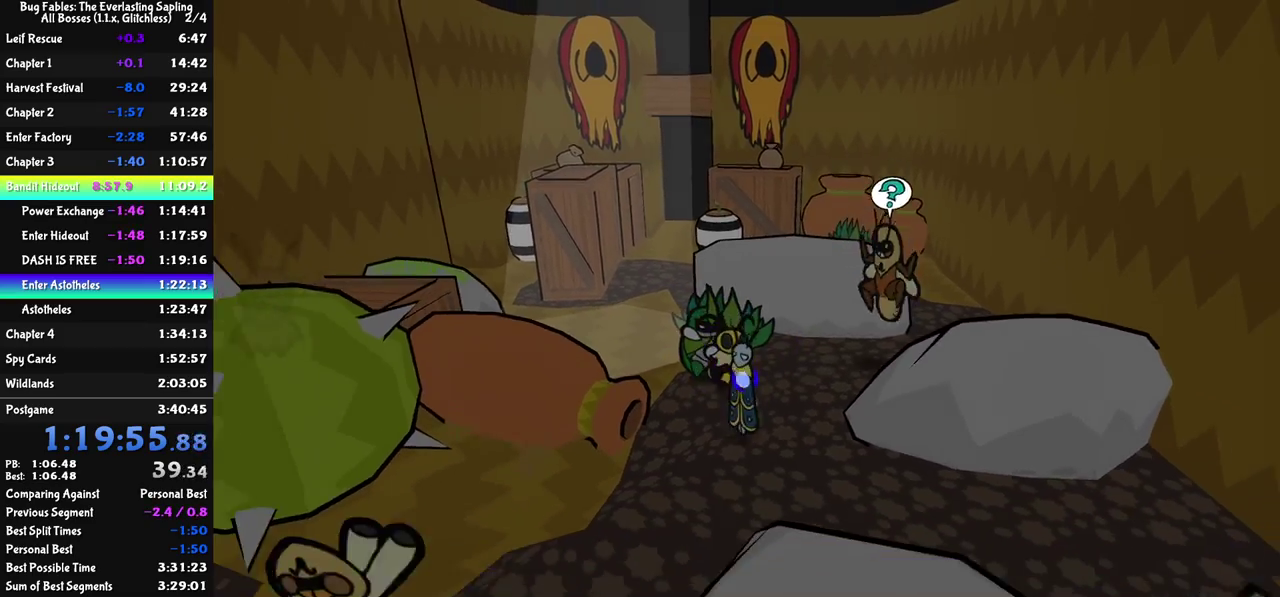
{"buttons": ["C_RIGHT"], "left_stick": "down-left", "events": [[317, "left_stick", "left"], [500, "left_stick", "down-left"]]}
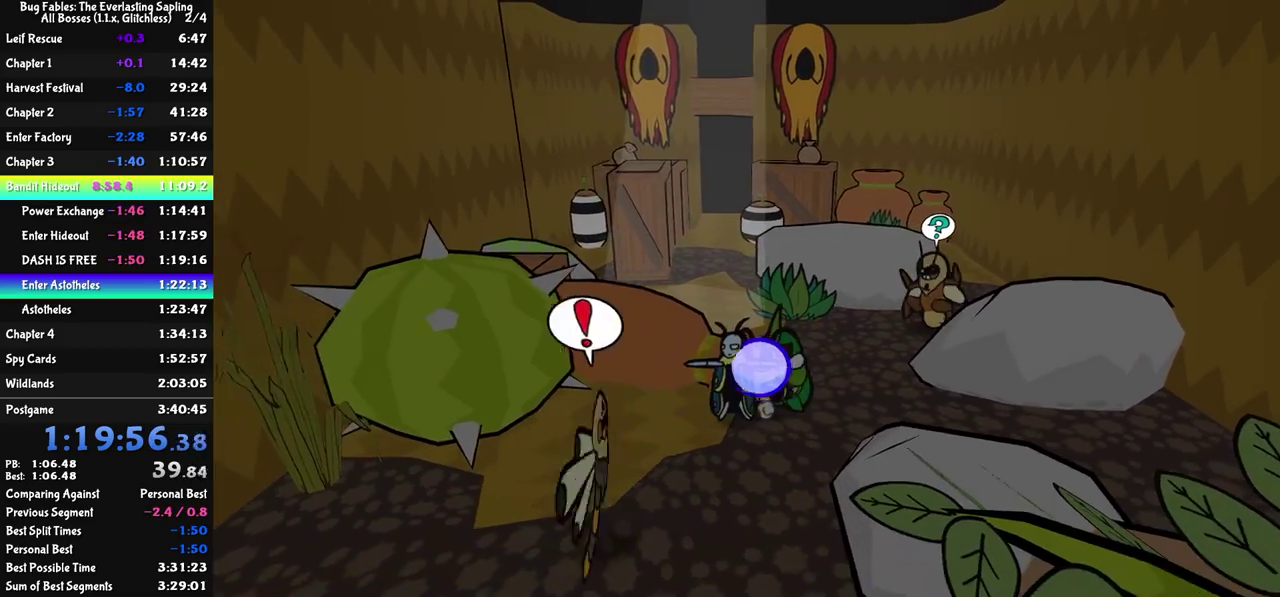
{"buttons": ["C_RIGHT"], "left_stick": "left", "events": [[483, "left_stick", "left"]]}
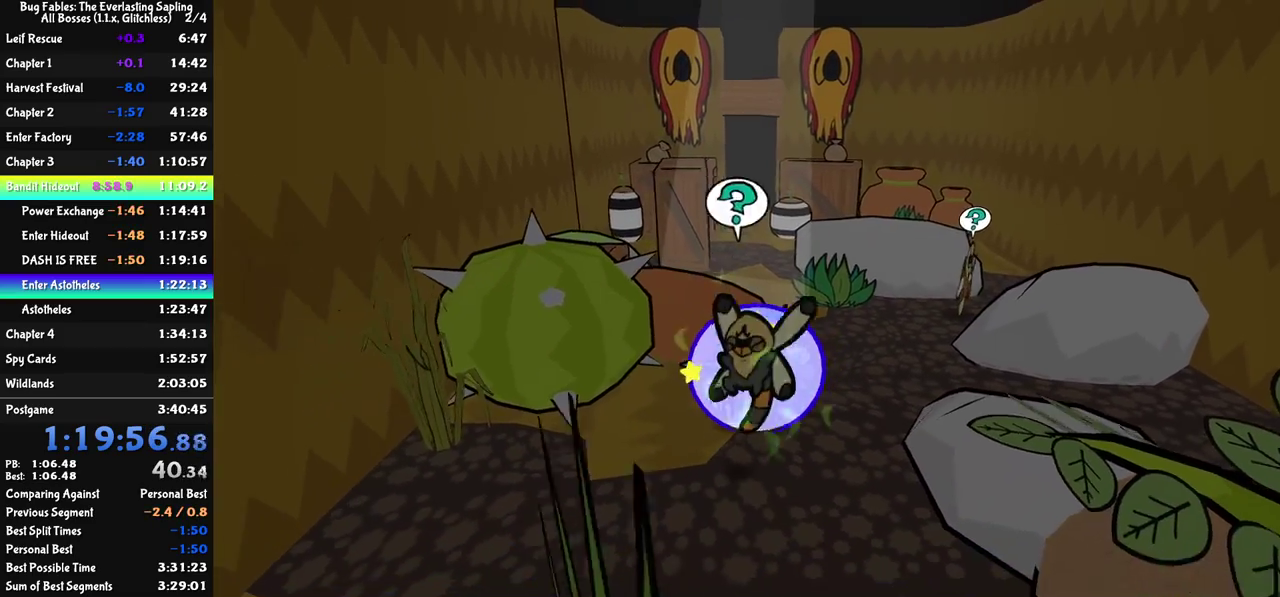
{"buttons": [], "left_stick": "down-left", "events": [[183, "C_RIGHT", "up"], [267, "C_LEFT", "down"], [300, "left_stick", "down-left"], [317, "C_LEFT", "up"], [367, "C_DOWN", "down"], [467, "C_DOWN", "up"]]}
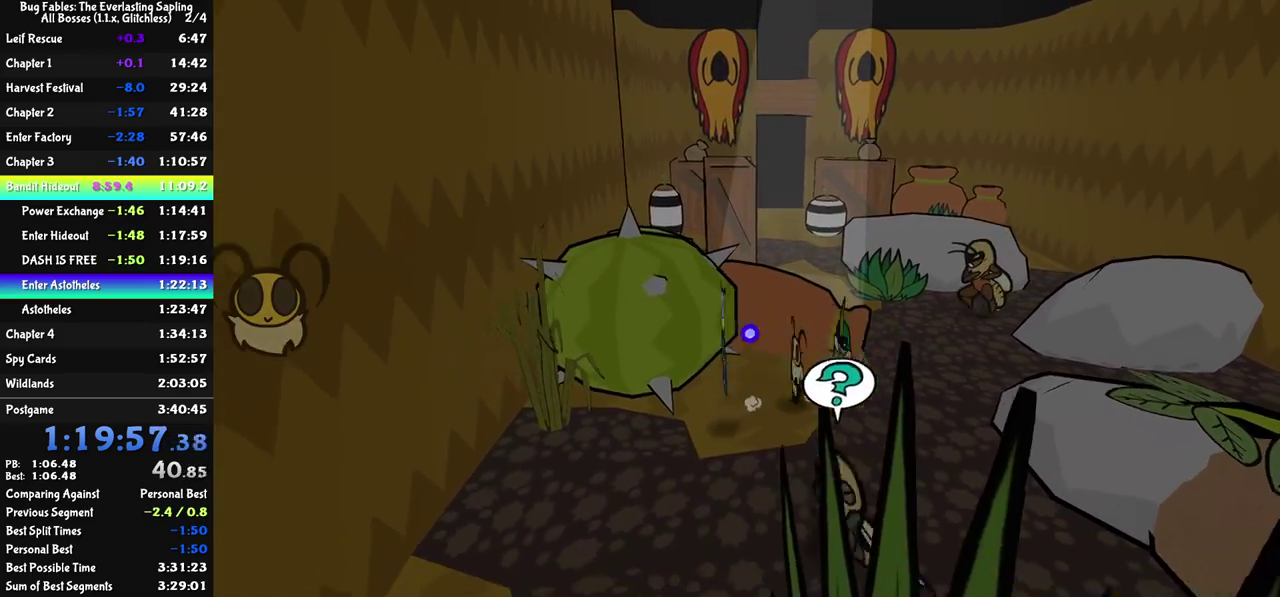
{"buttons": ["C_DOWN"], "left_stick": "down", "events": [[450, "C_DOWN", "down"], [500, "left_stick", "down"]]}
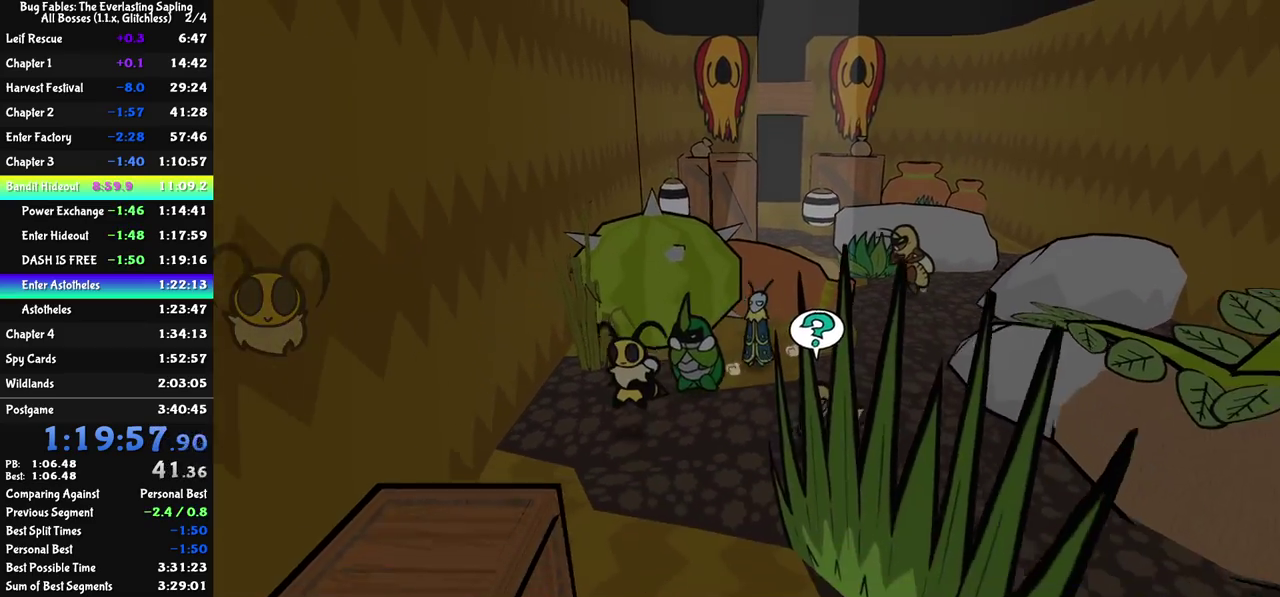
{"buttons": [], "left_stick": "down-right", "events": [[17, "C_DOWN", "up"], [217, "left_stick", "down-right"]]}
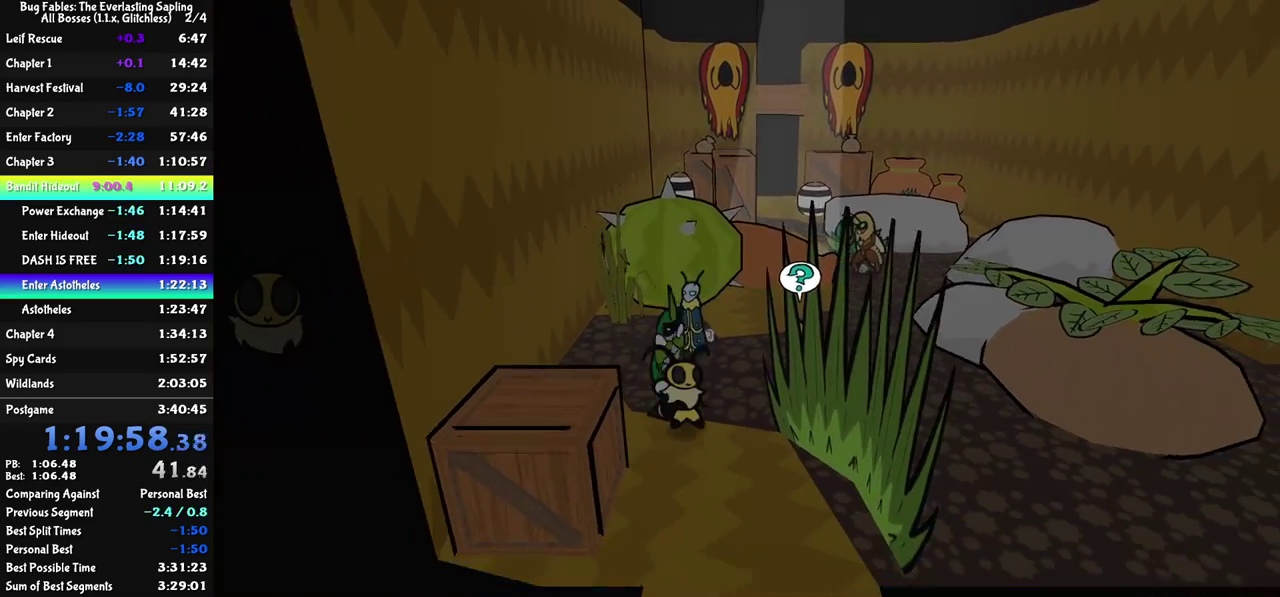
{"buttons": [], "left_stick": "down", "events": [[367, "left_stick", "down"]]}
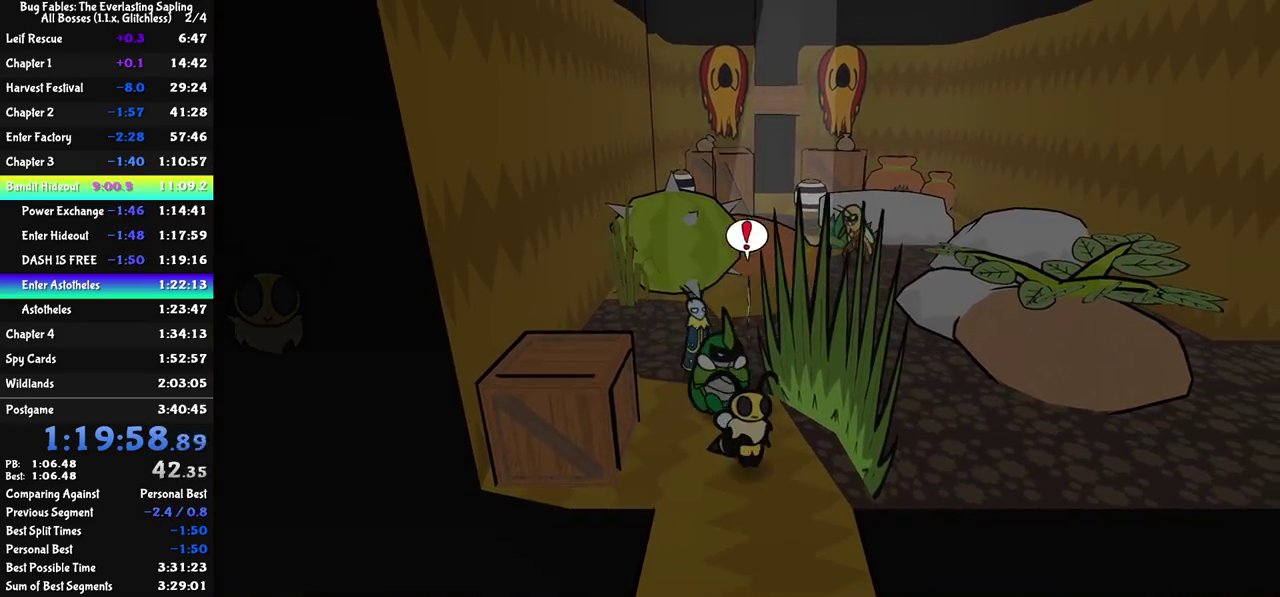
{"buttons": [], "left_stick": "center", "events": [[400, "left_stick", "center"]]}
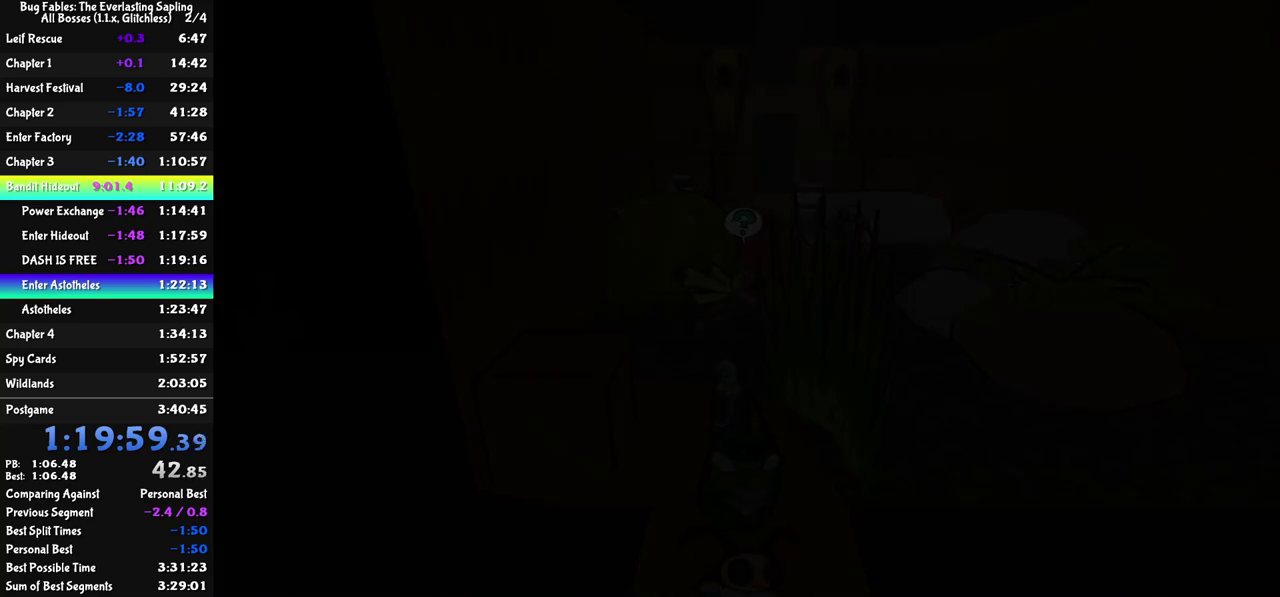
{"buttons": ["DPAD_DOWN", "DPAD_LEFT"], "left_stick": "center", "events": [[117, "DPAD_DOWN", "down"], [150, "DPAD_LEFT", "down"]]}
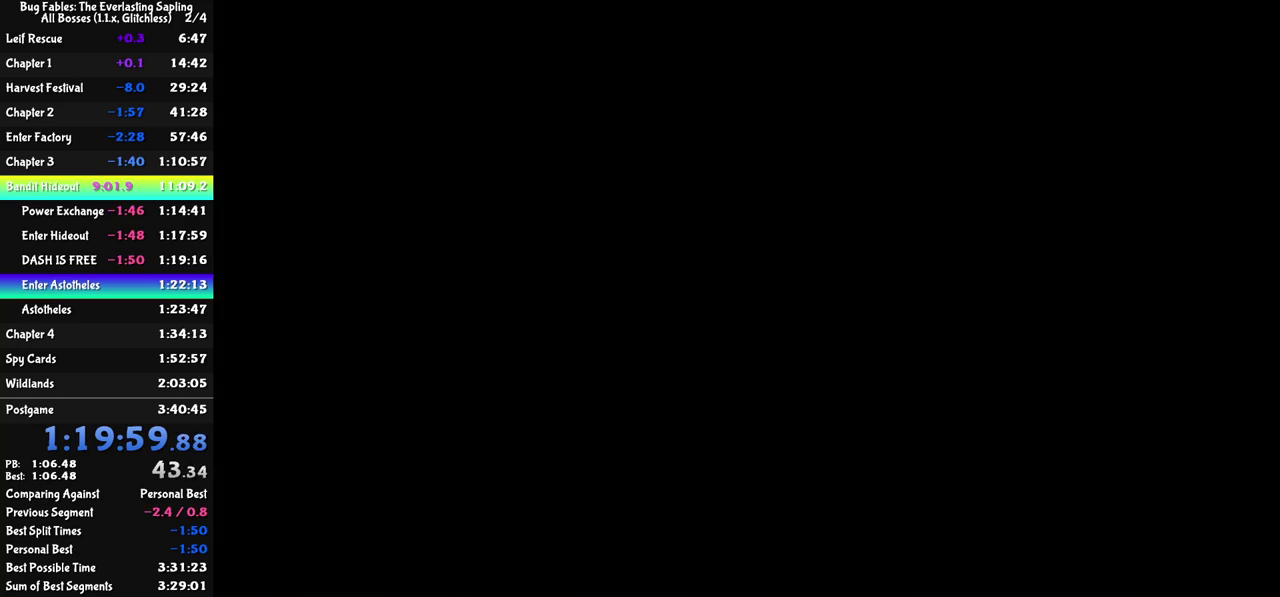
{"buttons": ["DPAD_DOWN", "DPAD_LEFT"], "left_stick": "center", "events": []}
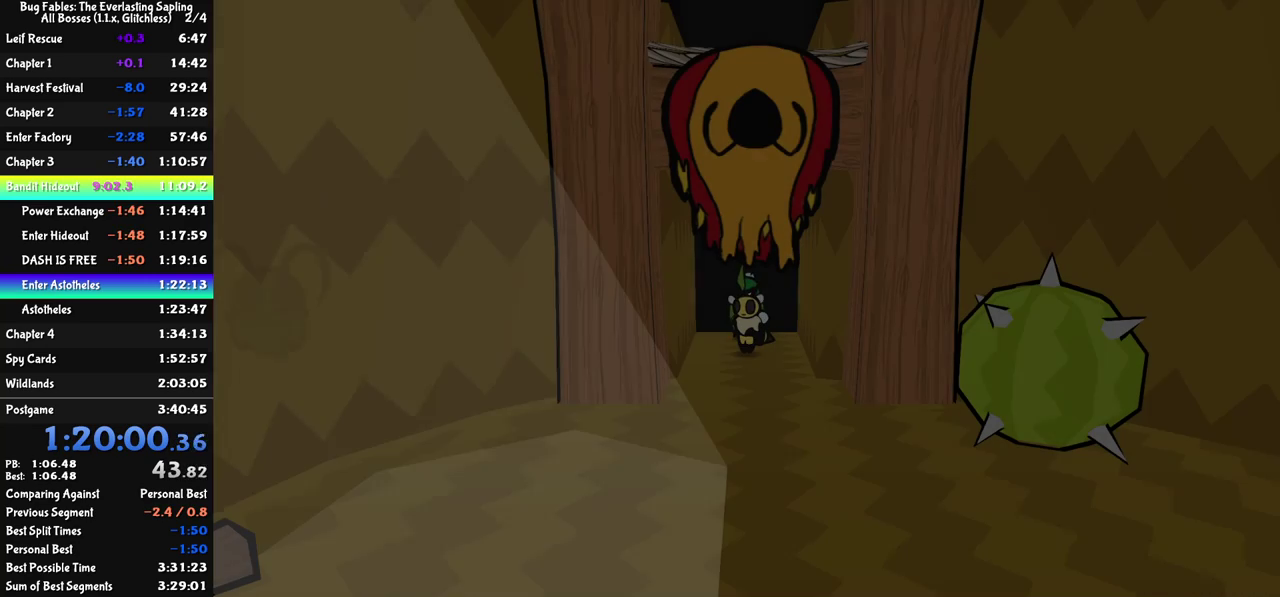
{"buttons": ["DPAD_DOWN", "DPAD_LEFT"], "left_stick": "center", "events": []}
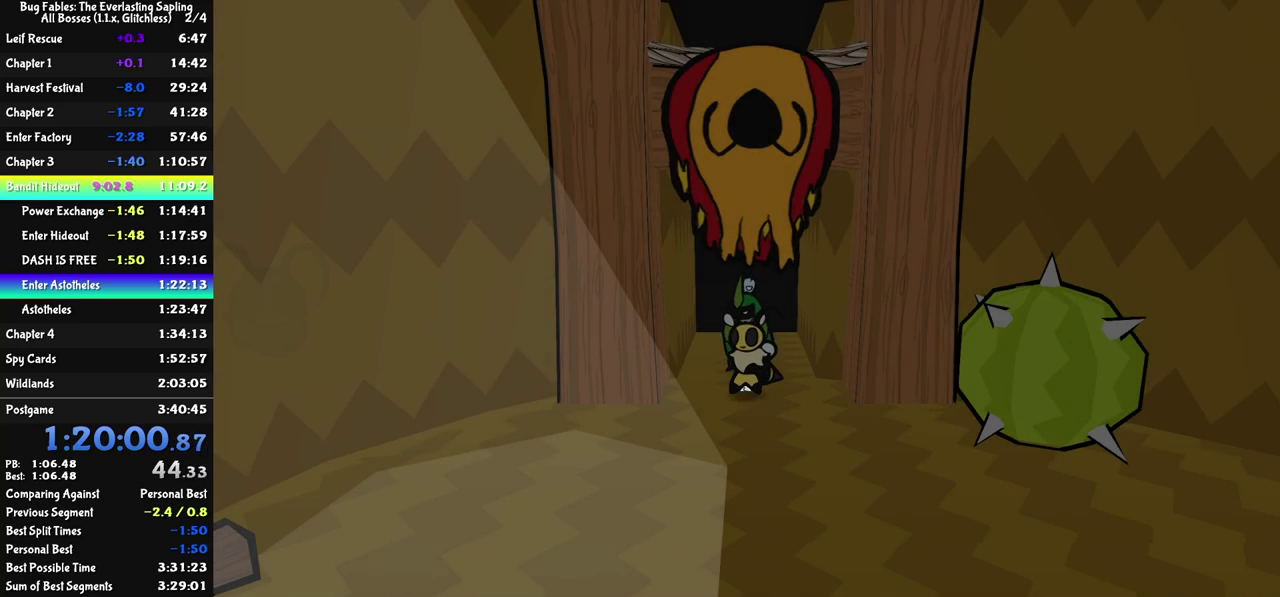
{"buttons": ["C_RIGHT"], "left_stick": "center", "events": [[350, "C_RIGHT", "down"], [417, "DPAD_DOWN", "up"], [417, "DPAD_LEFT", "up"]]}
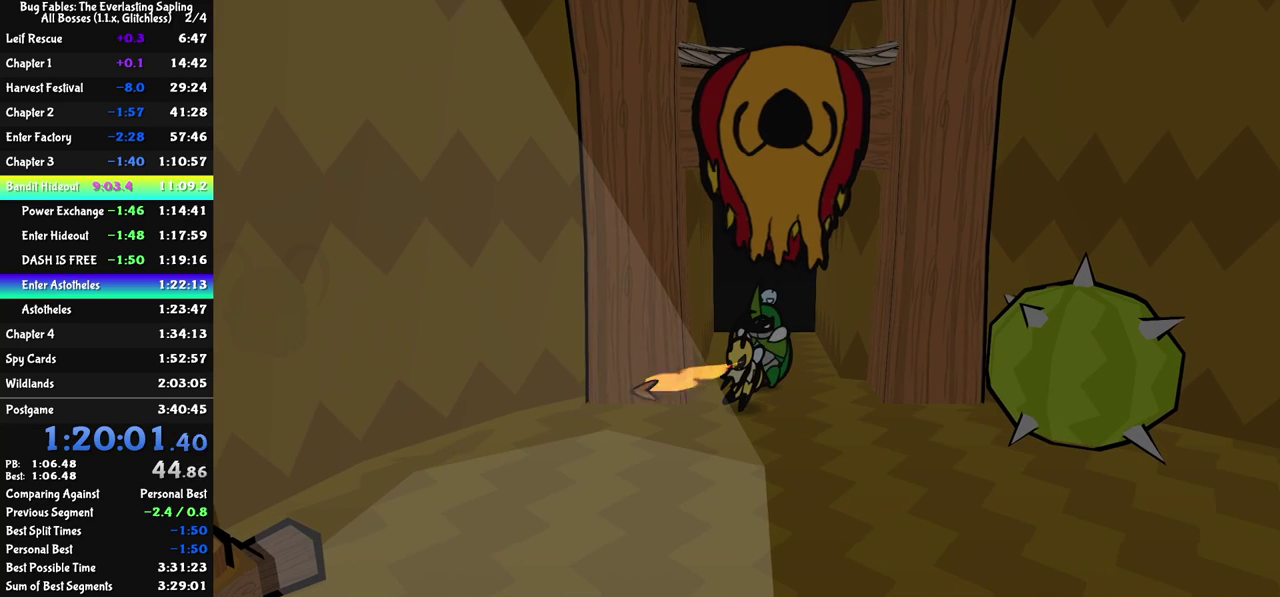
{"buttons": ["C_DOWN", "C_RIGHT"], "left_stick": "down", "events": [[100, "left_stick", "down"], [483, "C_DOWN", "down"]]}
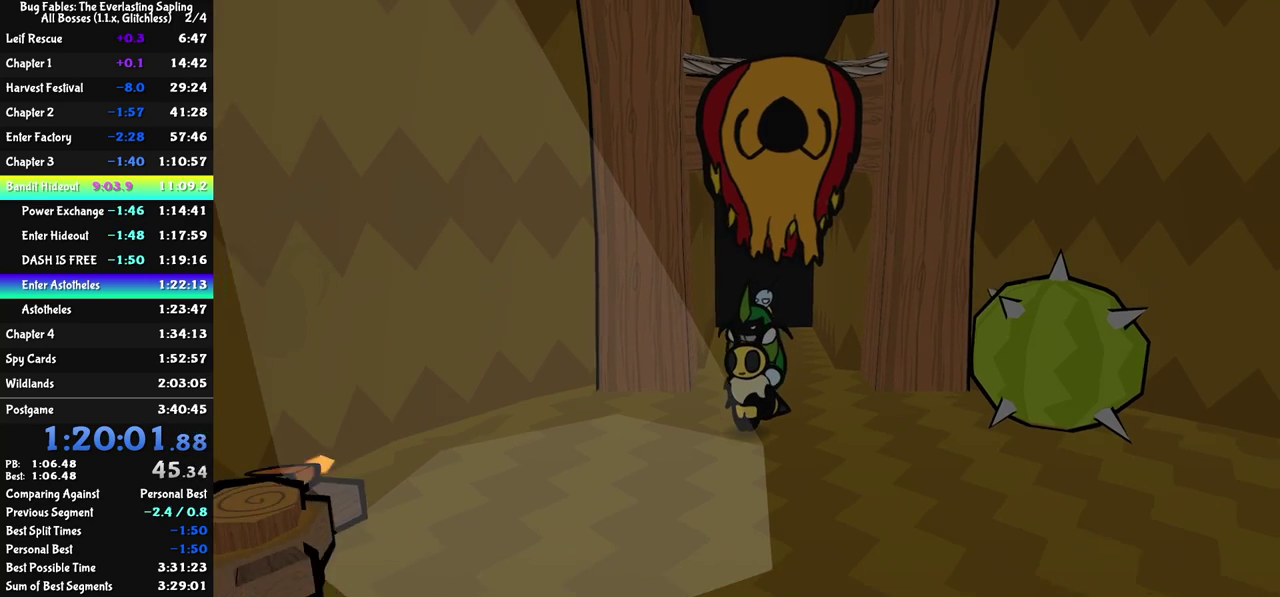
{"buttons": ["C_RIGHT"], "left_stick": "down", "events": [[100, "C_DOWN", "up"]]}
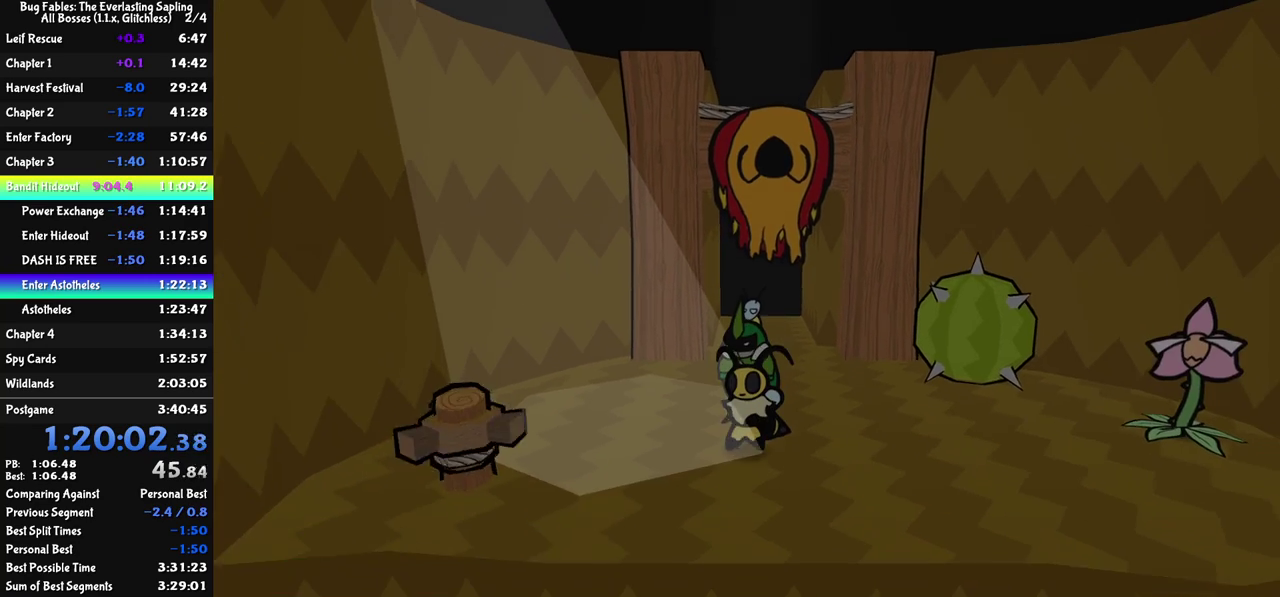
{"buttons": ["C_RIGHT"], "left_stick": "center", "events": [[350, "left_stick", "center"]]}
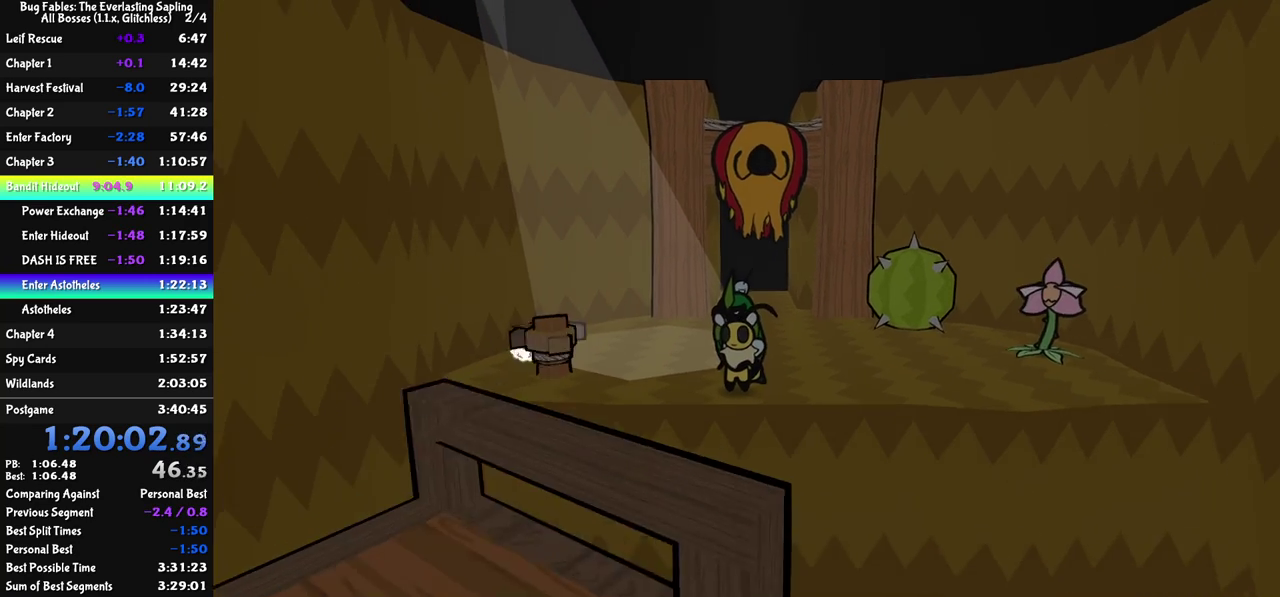
{"buttons": ["C_RIGHT"], "left_stick": "down", "events": [[233, "left_stick", "left"], [300, "C_DOWN", "down"], [317, "left_stick", "down"], [450, "C_DOWN", "up"]]}
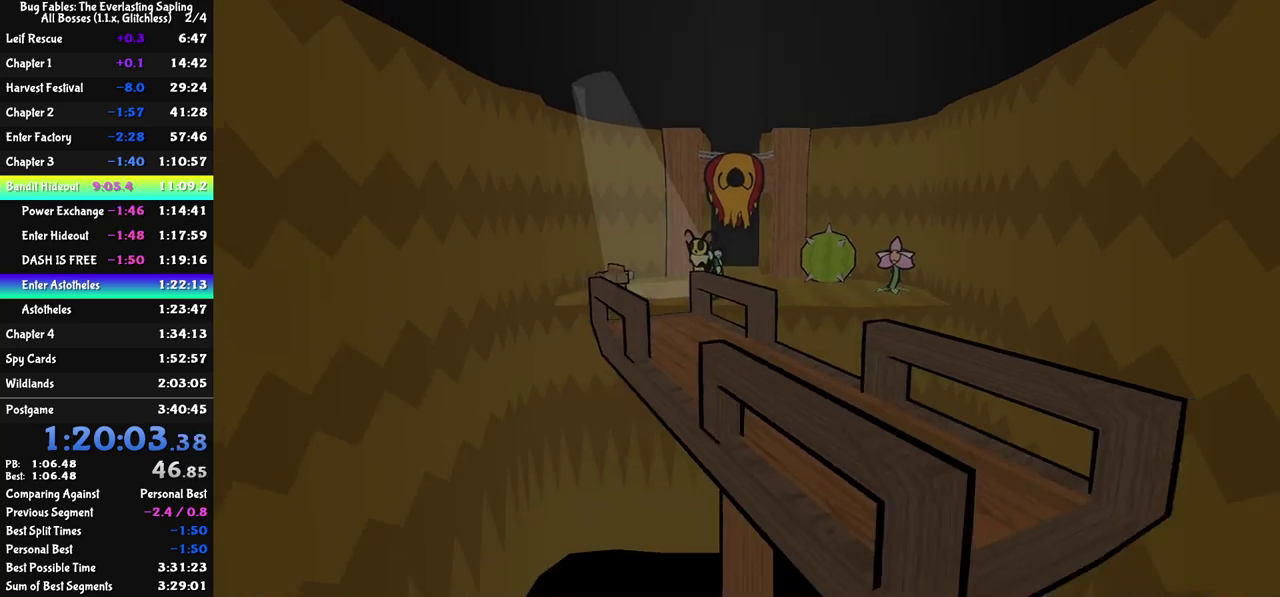
{"buttons": ["C_LEFT"], "left_stick": "down-right", "events": [[133, "C_RIGHT", "up"], [317, "left_stick", "down-right"], [467, "C_LEFT", "down"]]}
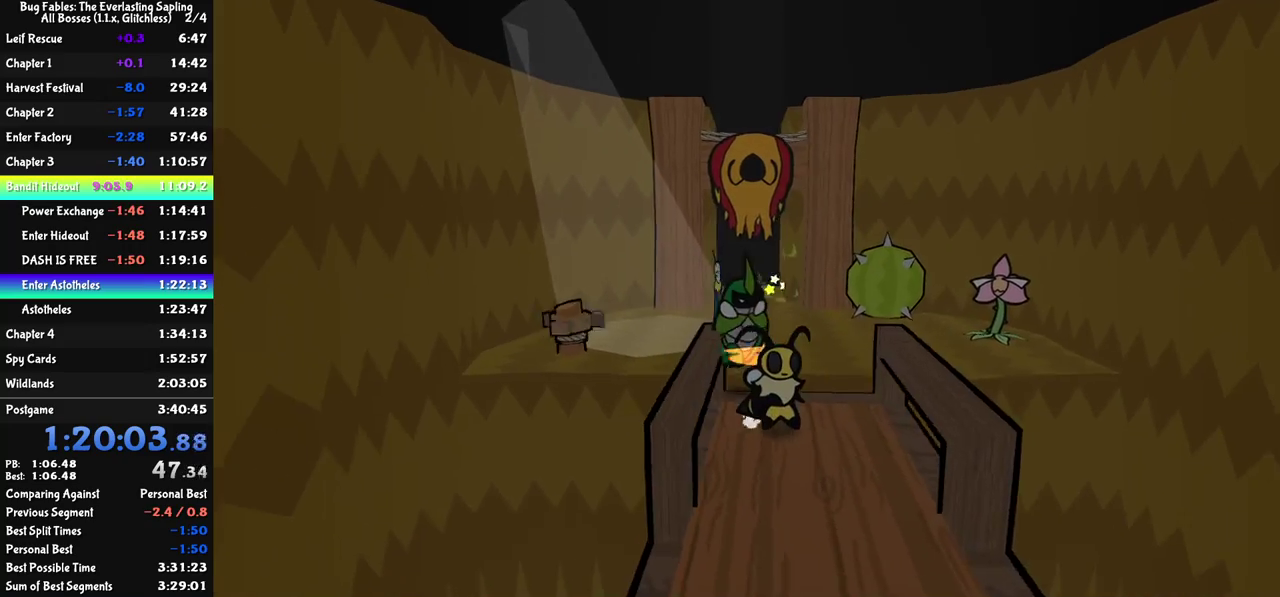
{"buttons": [], "left_stick": "down", "events": [[17, "C_LEFT", "up"], [67, "C_LEFT", "down"], [117, "C_LEFT", "up"], [133, "left_stick", "down"], [183, "C_LEFT", "down"], [233, "C_LEFT", "up"], [317, "C_LEFT", "down"], [367, "C_LEFT", "up"]]}
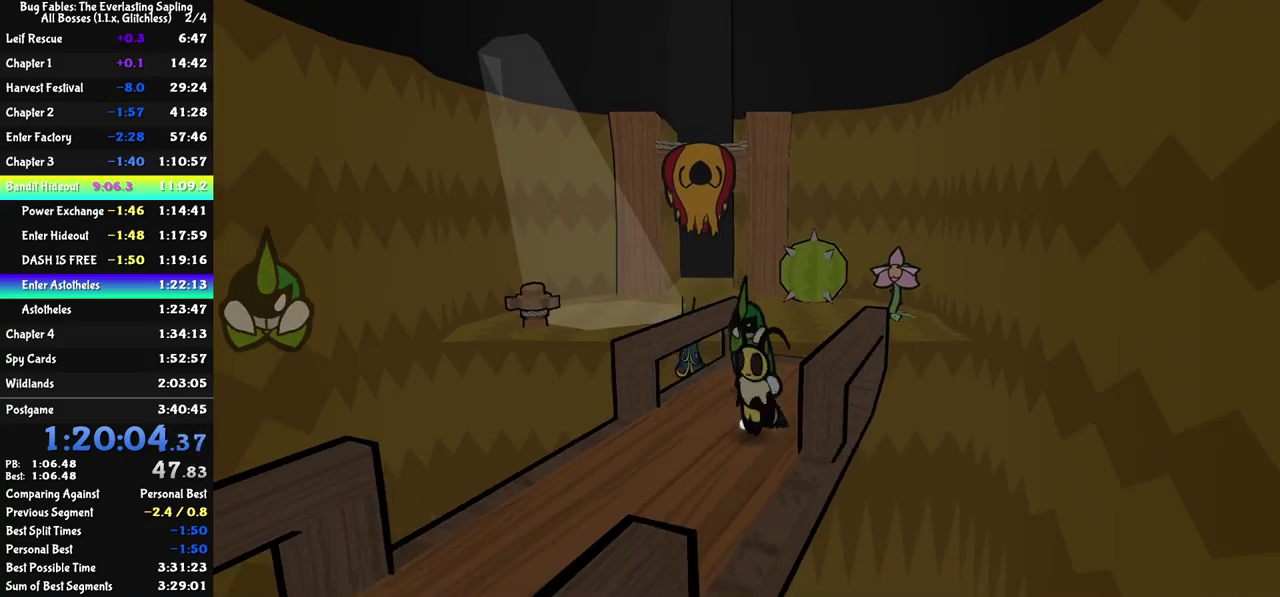
{"buttons": [], "left_stick": "down-left", "events": [[67, "C_LEFT", "down"], [117, "C_LEFT", "up"], [217, "C_RIGHT", "down"], [283, "C_RIGHT", "up"], [350, "left_stick", "down-left"]]}
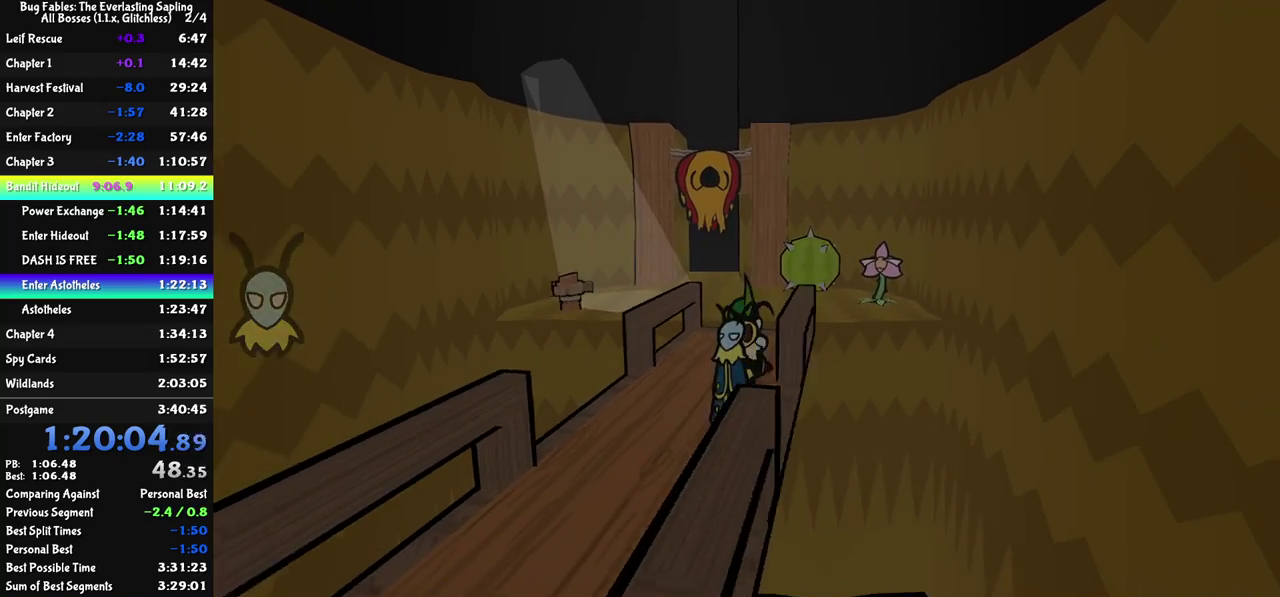
{"buttons": [], "left_stick": "down", "events": [[67, "C_LEFT", "down"], [83, "left_stick", "down"], [117, "C_LEFT", "up"], [417, "C_LEFT", "down"], [483, "C_LEFT", "up"]]}
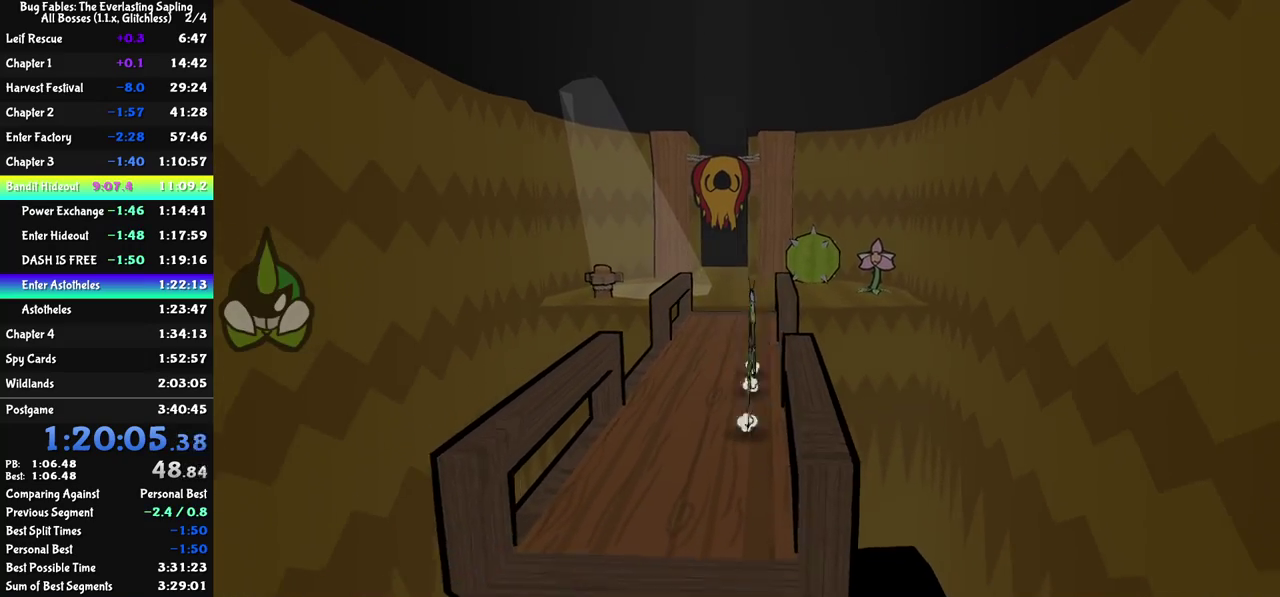
{"buttons": [], "left_stick": "down-left", "events": [[83, "C_RIGHT", "down"], [133, "C_RIGHT", "up"], [200, "C_RIGHT", "down"], [250, "C_RIGHT", "up"], [300, "C_RIGHT", "down"], [467, "C_RIGHT", "up"], [483, "left_stick", "down-left"]]}
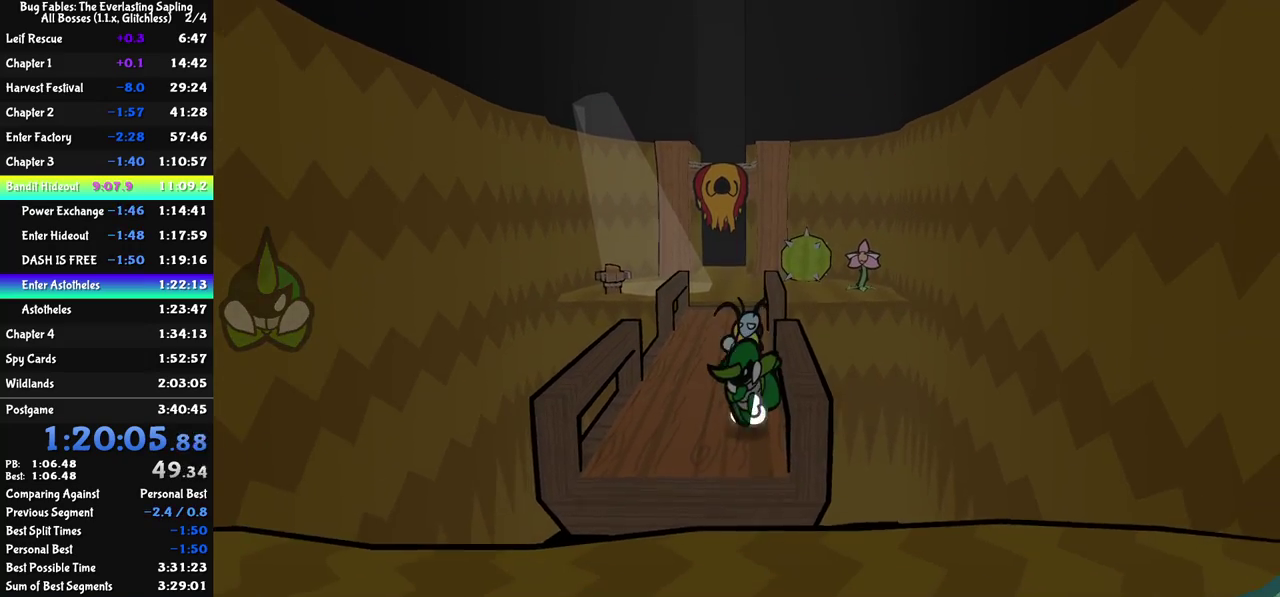
{"buttons": [], "left_stick": "up-left", "events": [[117, "left_stick", "left"], [450, "left_stick", "up-left"]]}
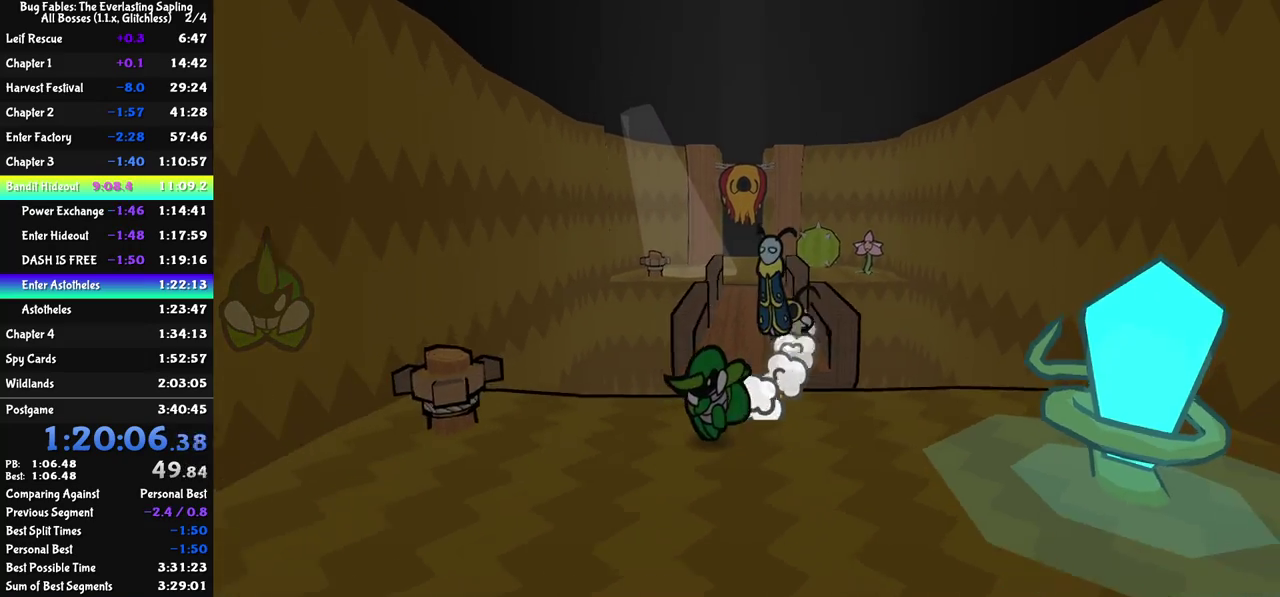
{"buttons": [], "left_stick": "left", "events": [[300, "left_stick", "left"]]}
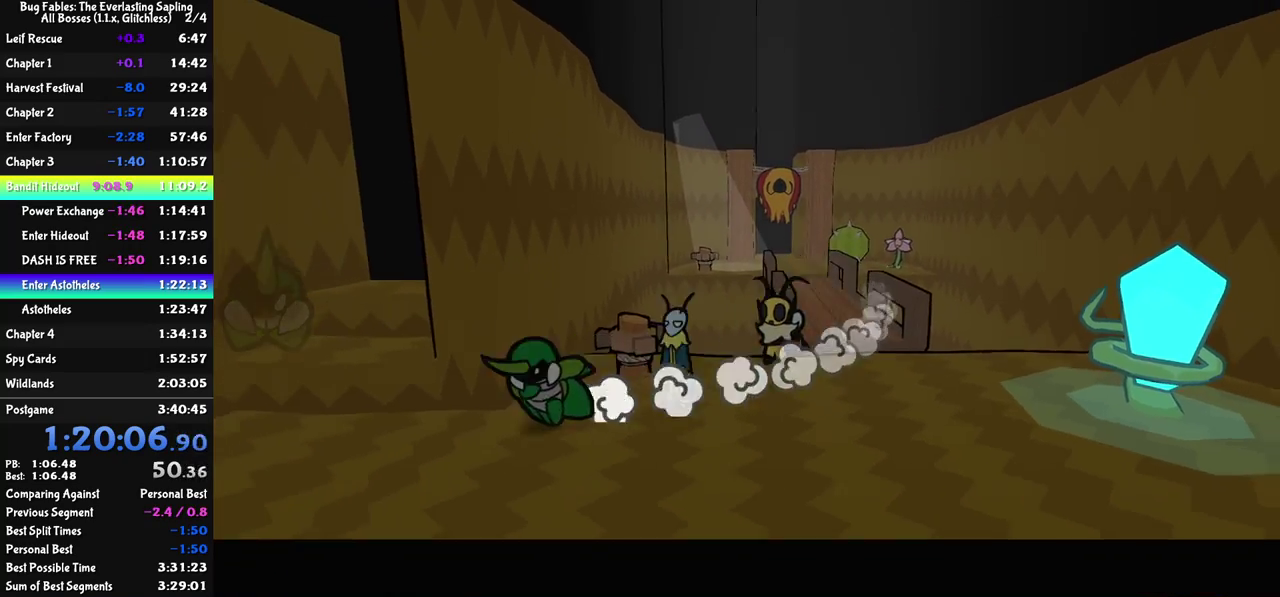
{"buttons": [], "left_stick": "center", "events": [[267, "left_stick", "center"]]}
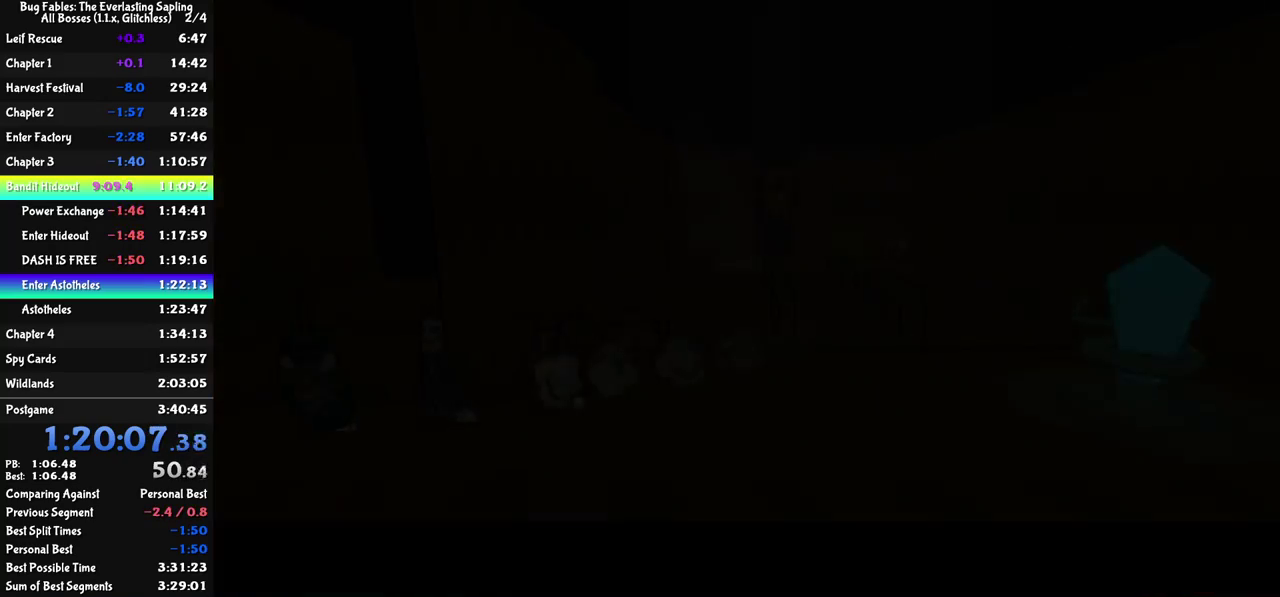
{"buttons": [], "left_stick": "down-right", "events": [[433, "left_stick", "down-right"]]}
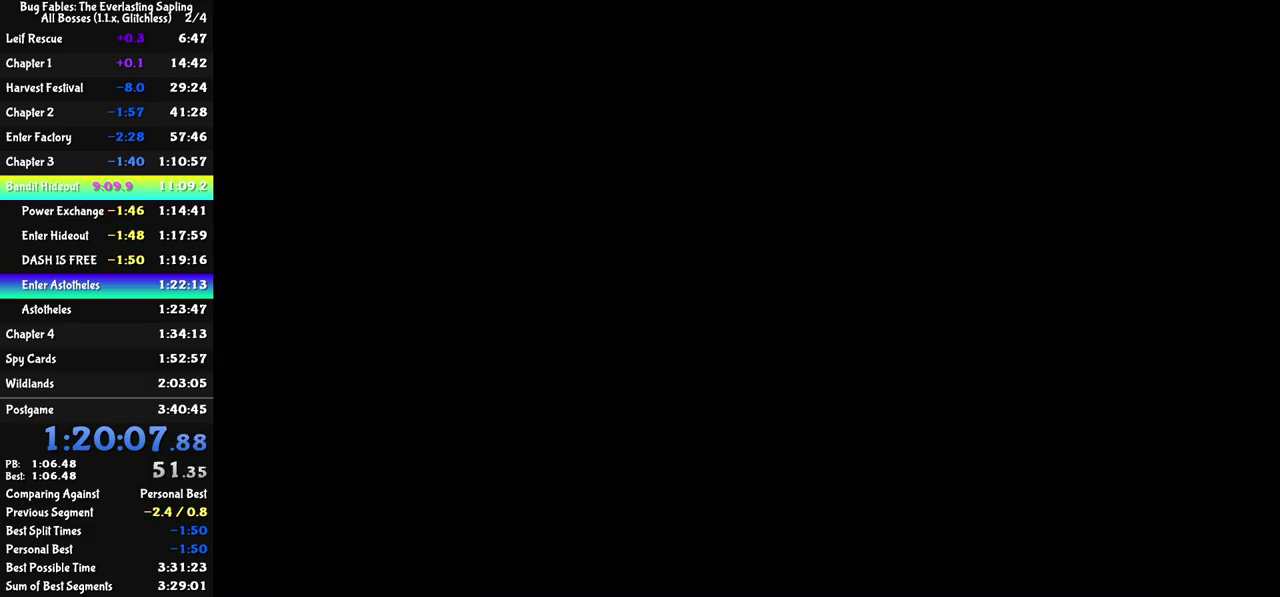
{"buttons": ["C_RIGHT"], "left_stick": "down-right", "events": [[117, "C_RIGHT", "down"], [183, "C_RIGHT", "up"], [233, "C_RIGHT", "down"], [300, "C_RIGHT", "up"], [367, "C_RIGHT", "down"], [417, "C_RIGHT", "up"], [483, "C_RIGHT", "down"]]}
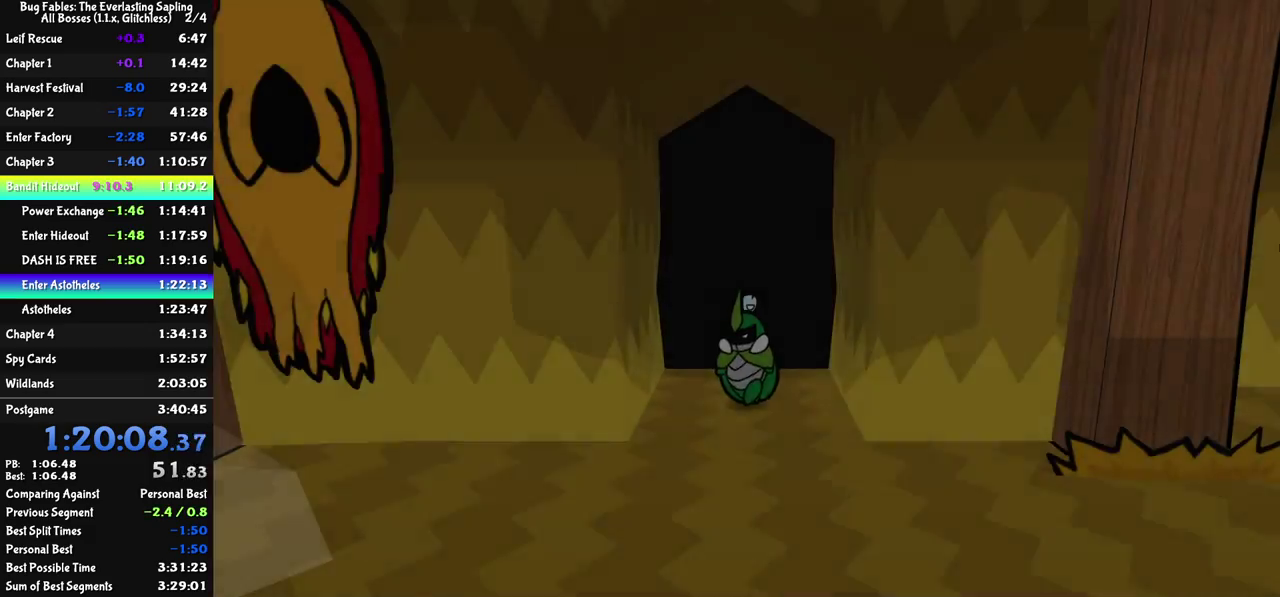
{"buttons": ["C_RIGHT"], "left_stick": "down-right", "events": [[33, "C_RIGHT", "up"], [100, "C_RIGHT", "down"], [150, "C_RIGHT", "up"], [217, "C_RIGHT", "down"], [283, "C_RIGHT", "up"], [350, "C_RIGHT", "down"], [417, "C_RIGHT", "up"], [467, "C_RIGHT", "down"]]}
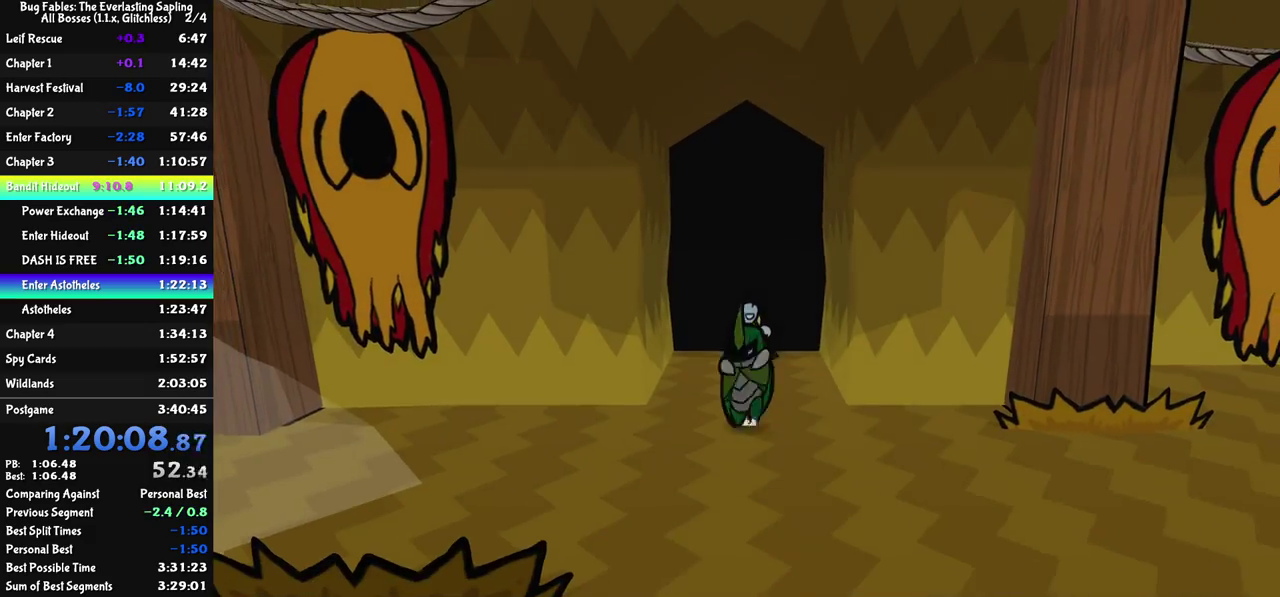
{"buttons": [], "left_stick": "up-right", "events": [[33, "C_RIGHT", "up"], [183, "C_RIGHT", "down"], [233, "C_RIGHT", "up"], [283, "left_stick", "right"], [467, "left_stick", "up-right"]]}
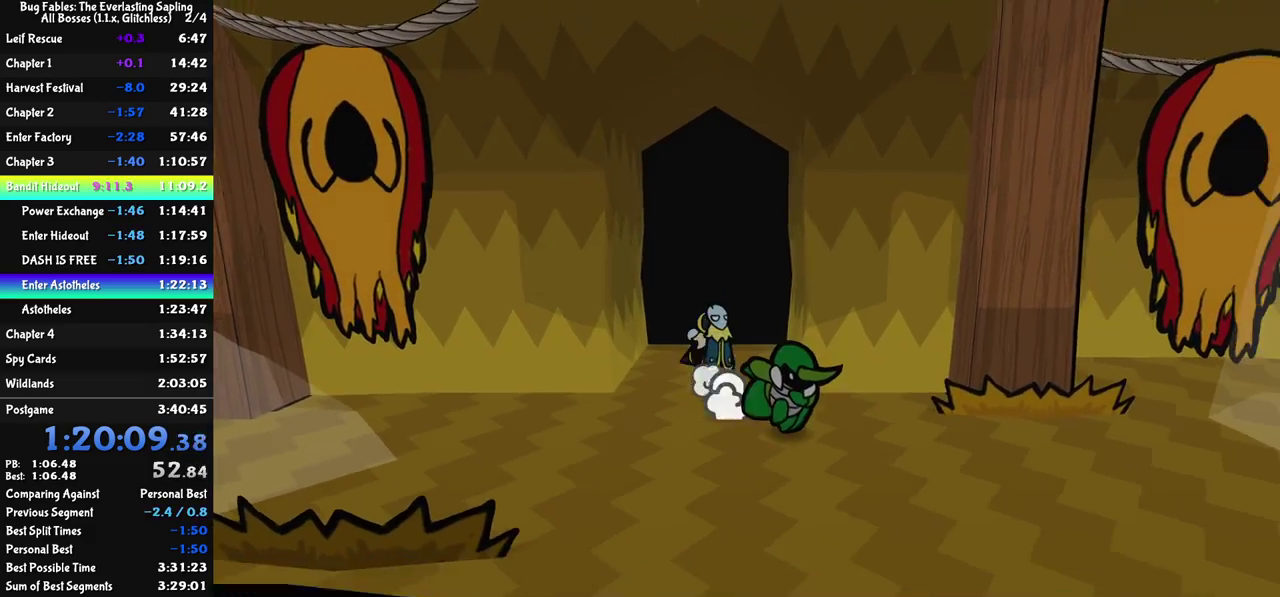
{"buttons": [], "left_stick": "up-right", "events": []}